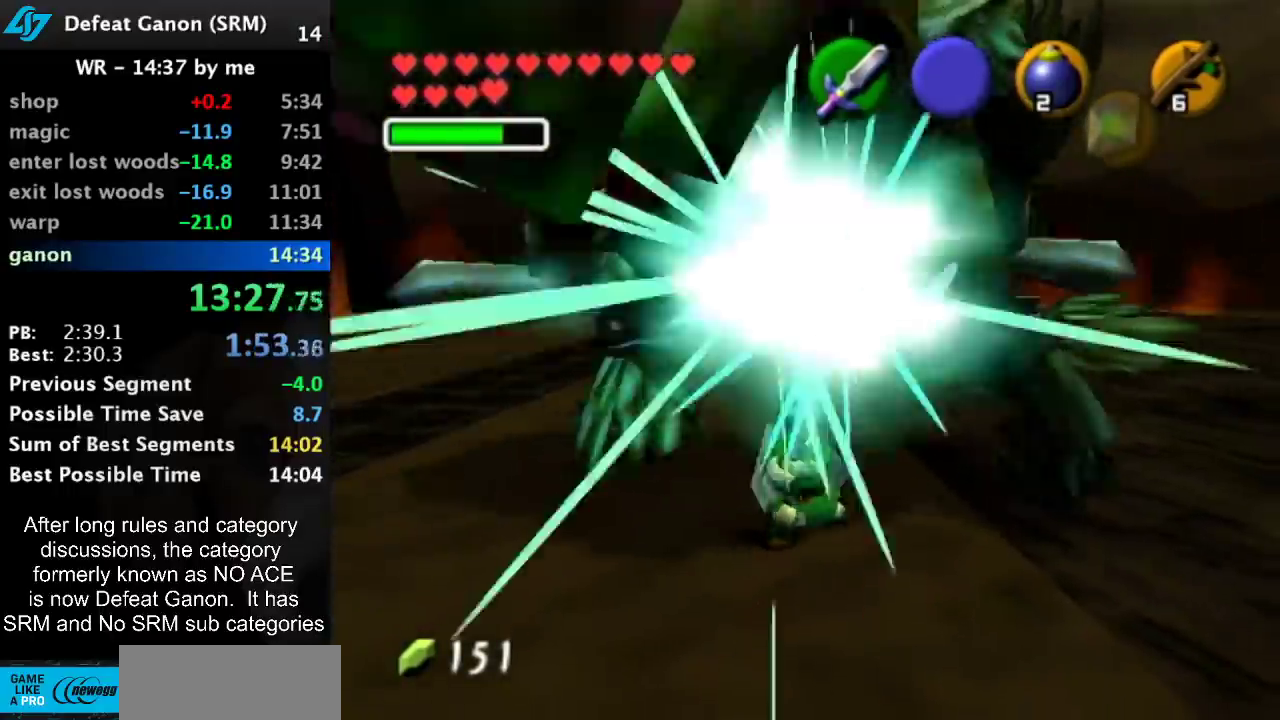
Gameplay with a controller (Nintendo layout); each line is a JSON object with the inputs held at the frame after it. "events" lists button and stick changes between this image and that frame as [ms after this image, input, new state], when the widget could be followed in between. Not read: L3 R3.
{"buttons": [], "left_stick": "up", "right_stick": "center", "events": [[33, "X", "up"], [117, "X", "down"], [183, "X", "up"], [400, "R1", "up"]]}
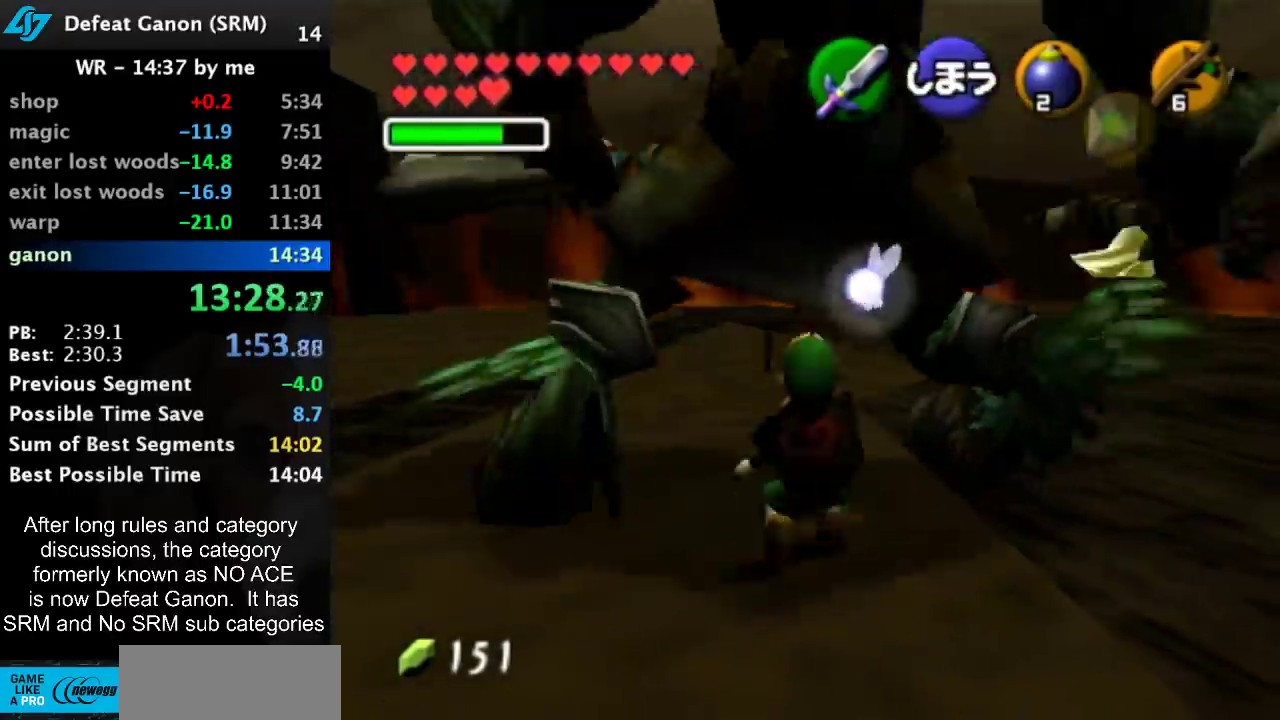
{"buttons": [], "left_stick": "center", "right_stick": "center", "events": [[217, "X", "down"], [333, "X", "up"], [467, "left_stick", "center"]]}
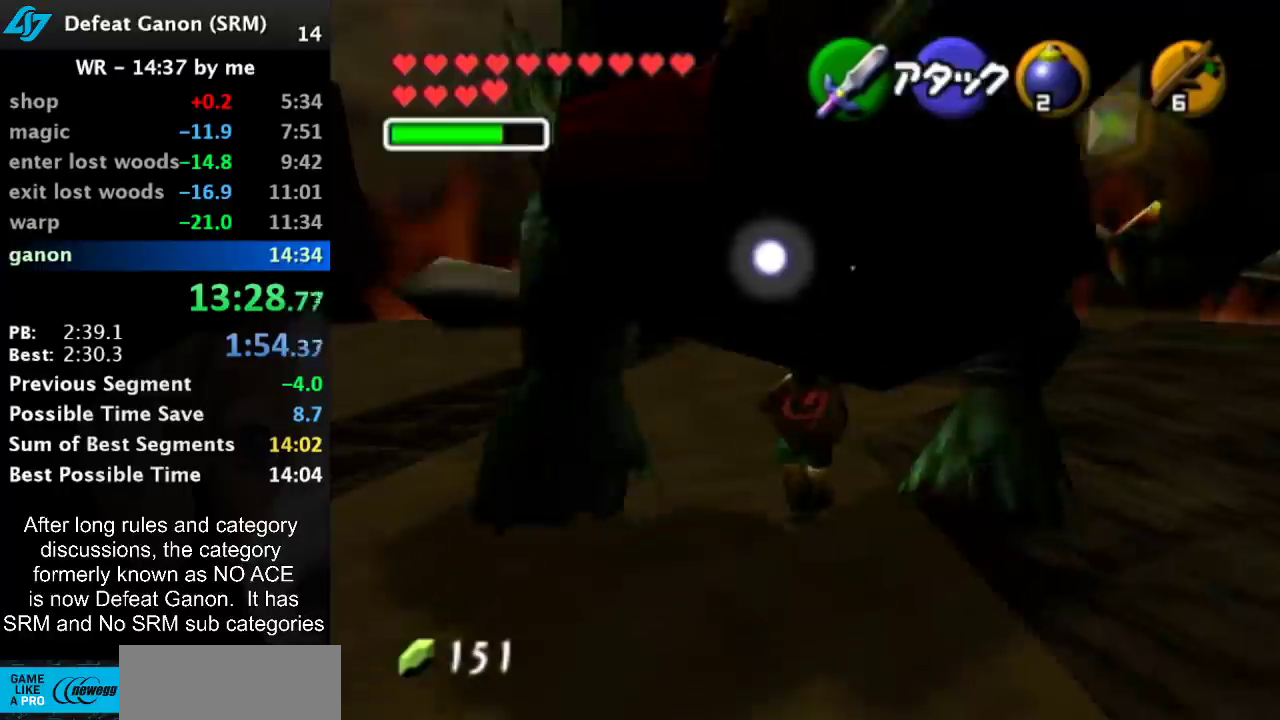
{"buttons": [], "left_stick": "down", "right_stick": "center", "events": [[483, "left_stick", "down"]]}
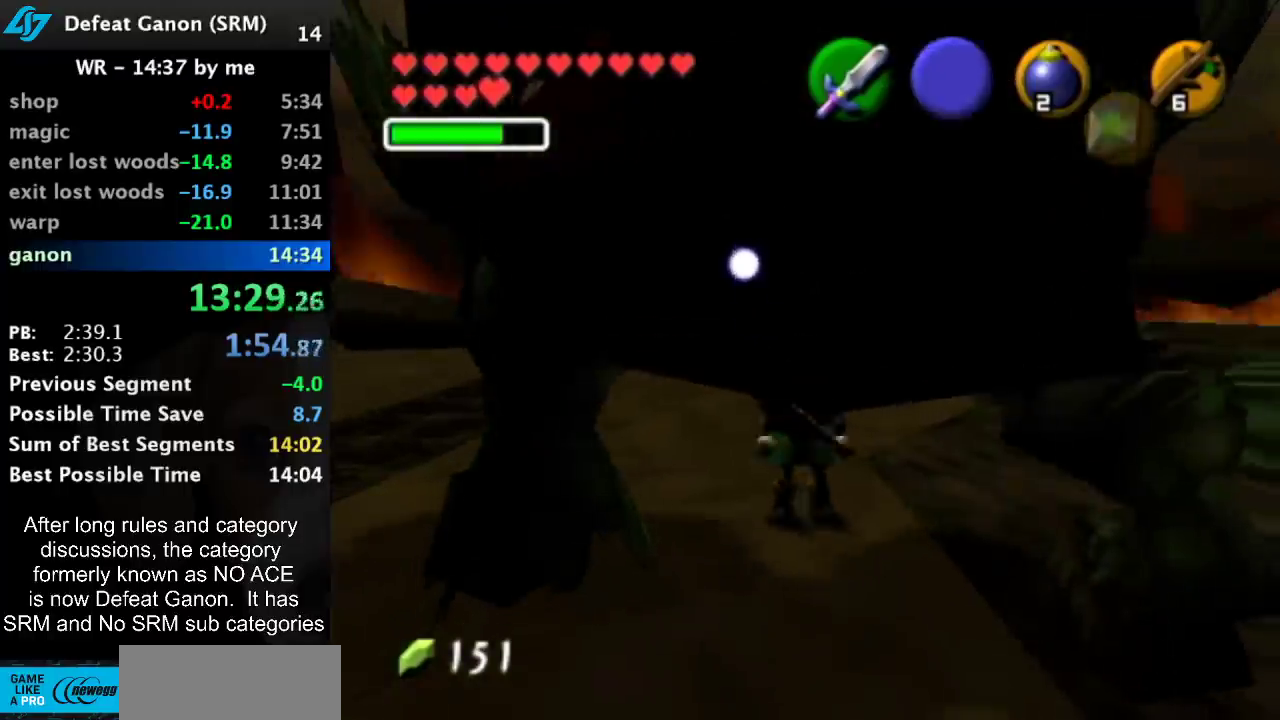
{"buttons": [], "left_stick": "down", "right_stick": "center", "events": [[150, "A", "down"], [350, "A", "up"]]}
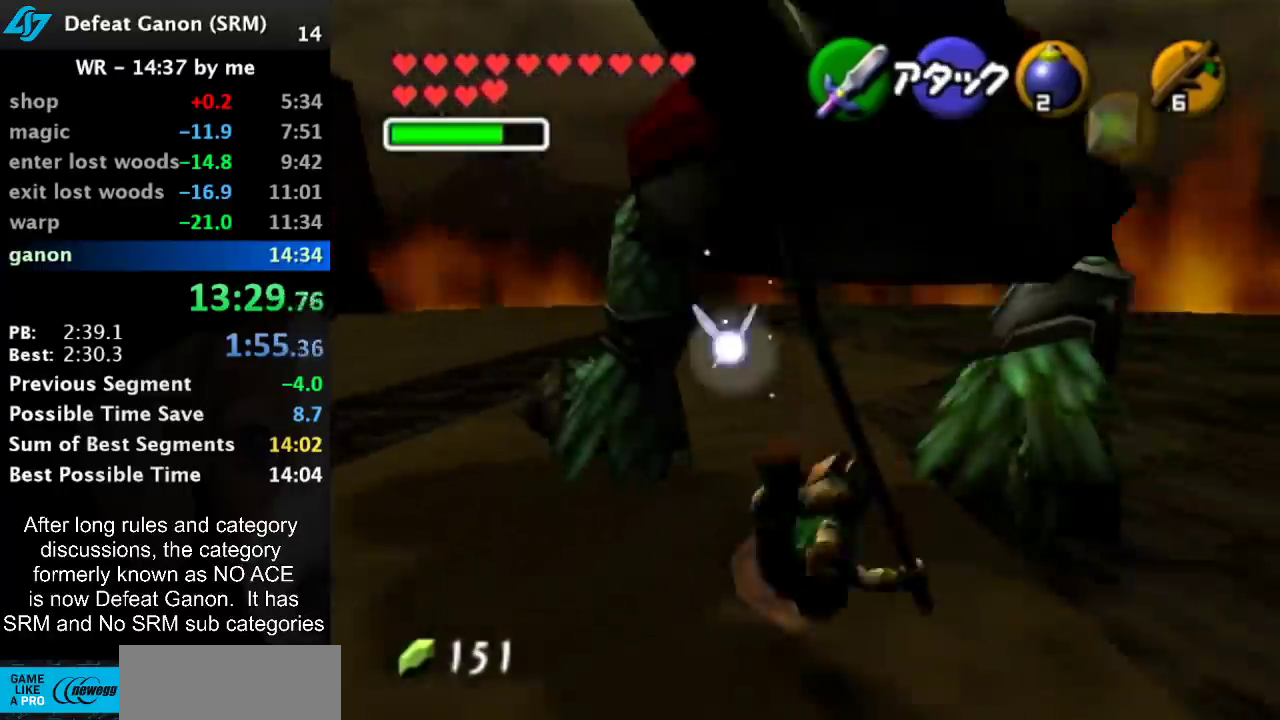
{"buttons": [], "left_stick": "up", "right_stick": "center", "events": [[400, "left_stick", "up"]]}
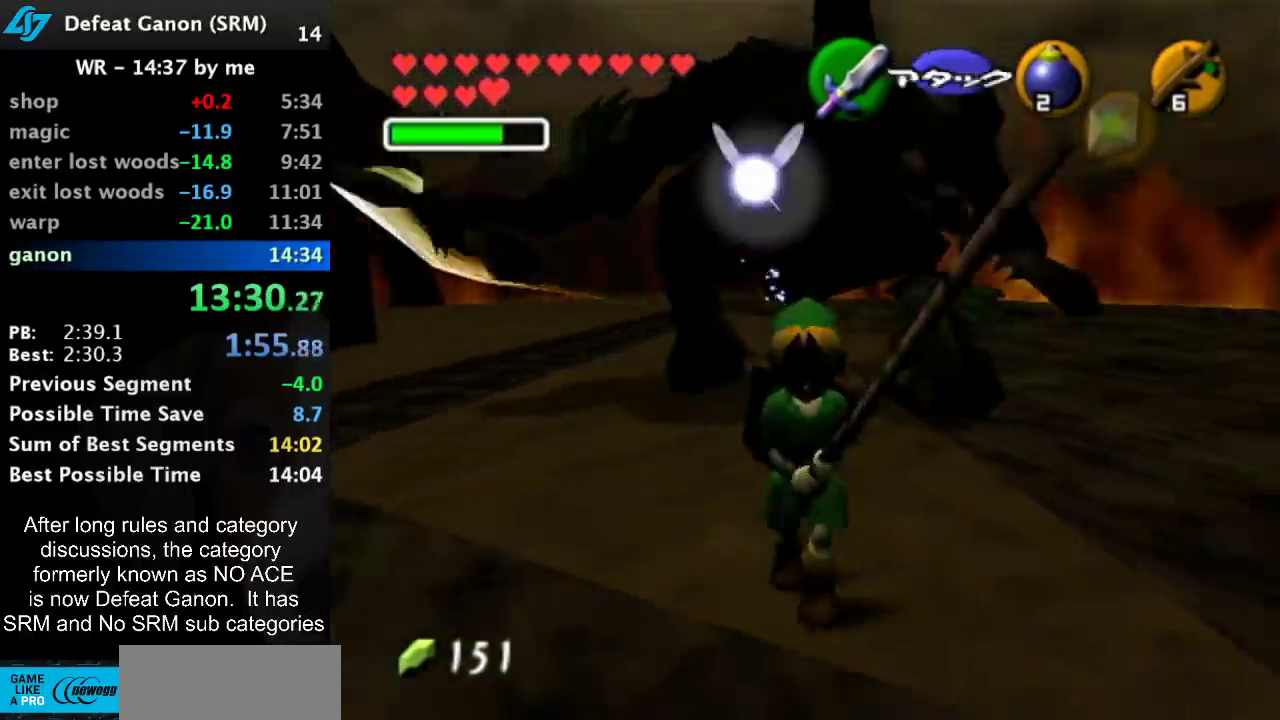
{"buttons": [], "left_stick": "center", "right_stick": "center", "events": [[83, "left_stick", "center"], [117, "L1", "down"], [250, "A", "down"], [250, "L1", "up"], [317, "A", "up"], [317, "L1", "down"], [483, "L1", "up"]]}
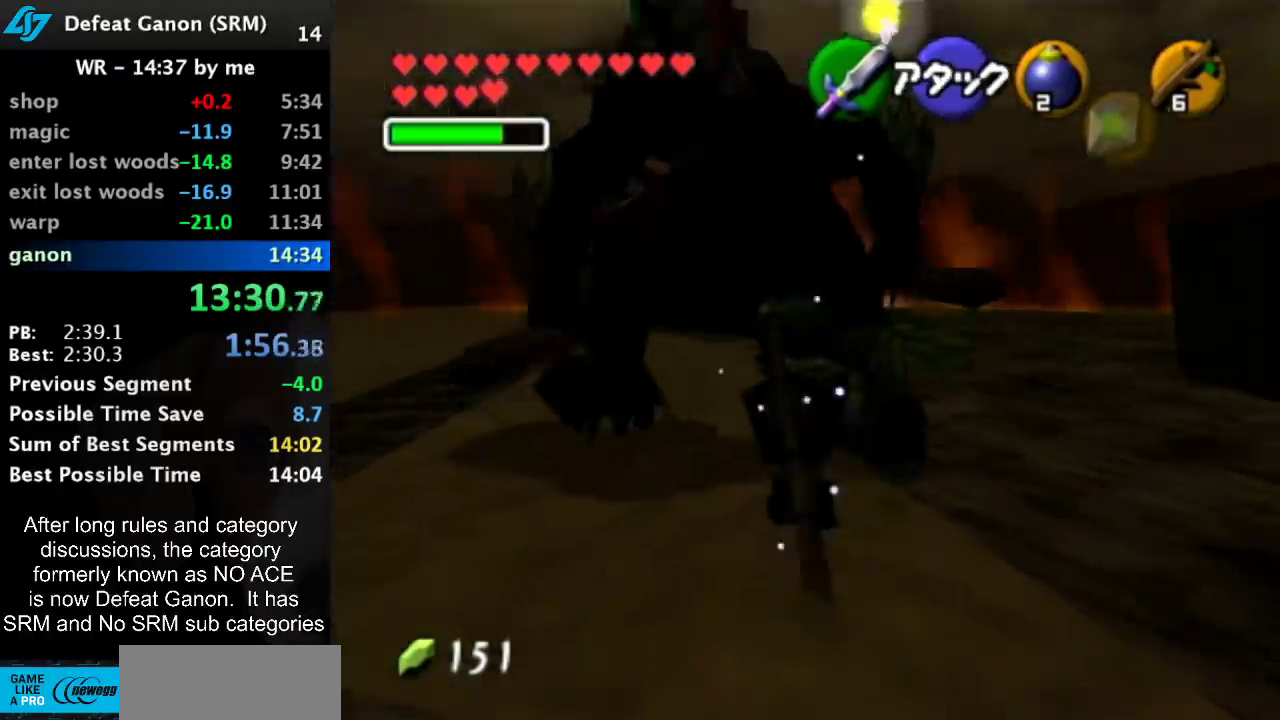
{"buttons": [], "left_stick": "up", "right_stick": "center", "events": [[200, "left_stick", "up"]]}
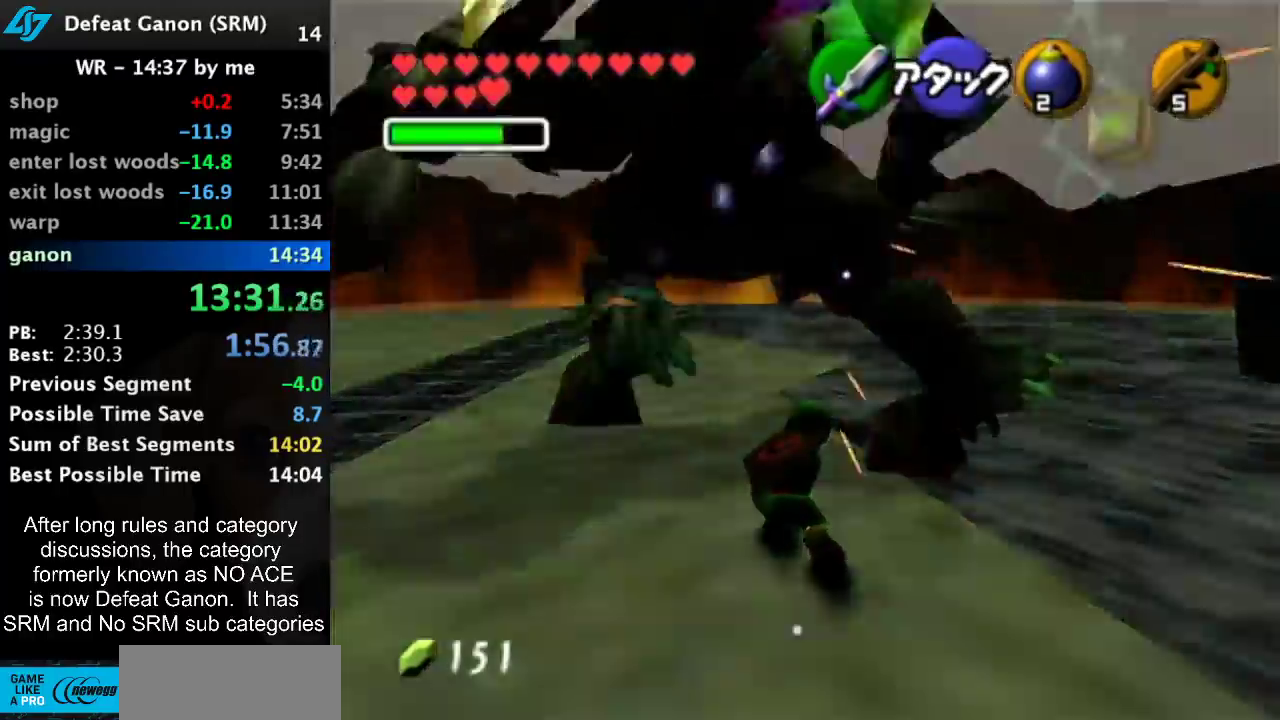
{"buttons": [], "left_stick": "up", "right_stick": "center", "events": []}
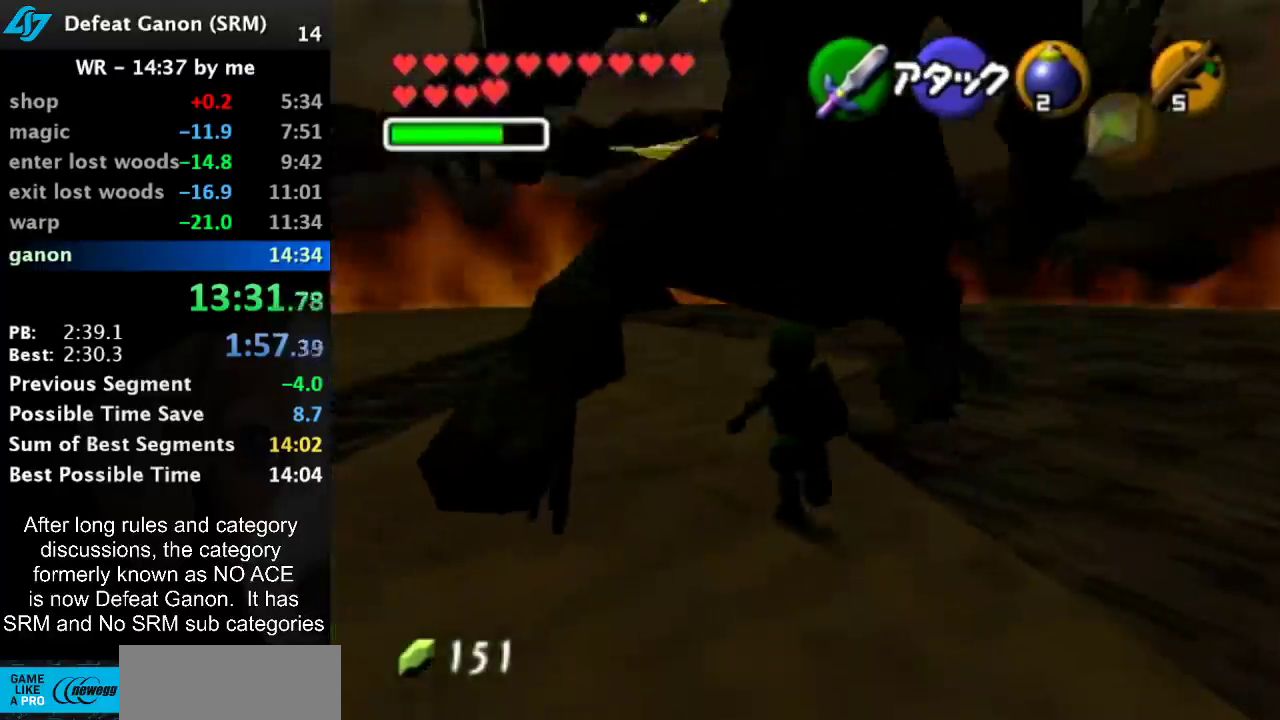
{"buttons": [], "left_stick": "center", "right_stick": "center", "events": [[67, "X", "down"], [67, "left_stick", "up-left"], [183, "X", "up"], [217, "left_stick", "up"], [367, "left_stick", "center"]]}
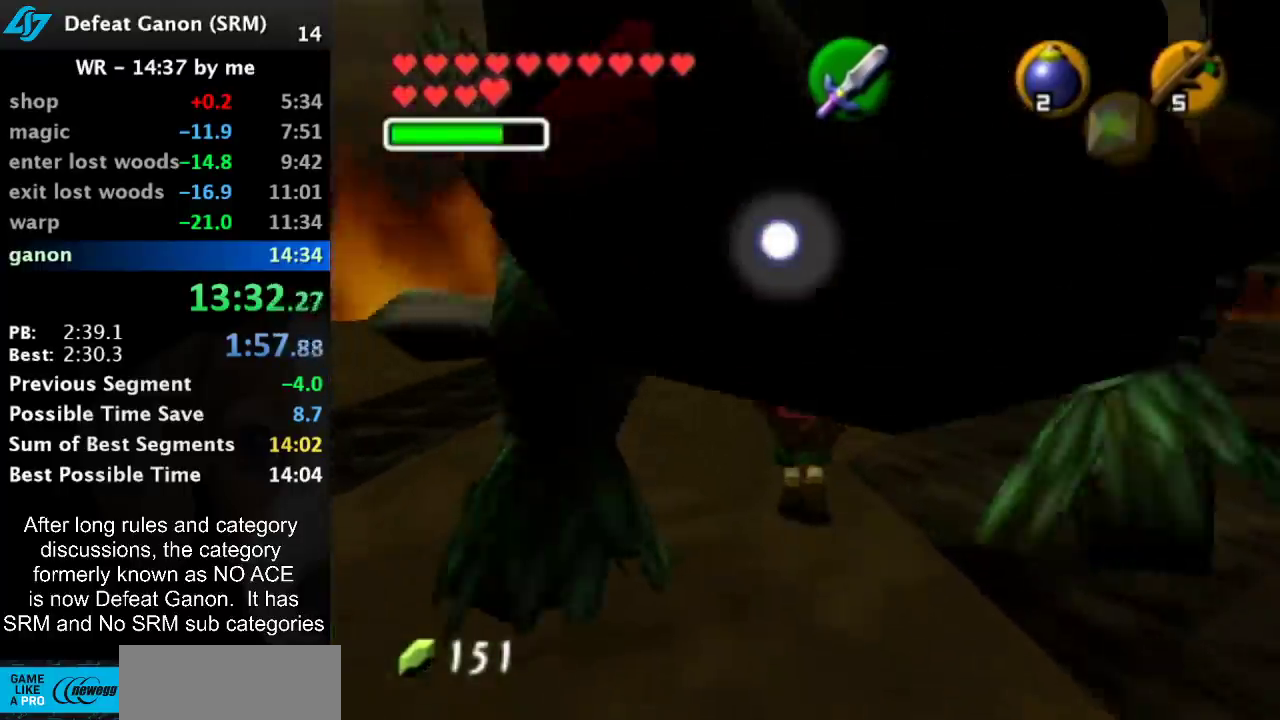
{"buttons": ["A"], "left_stick": "down", "right_stick": "center", "events": [[150, "left_stick", "down"], [500, "A", "down"]]}
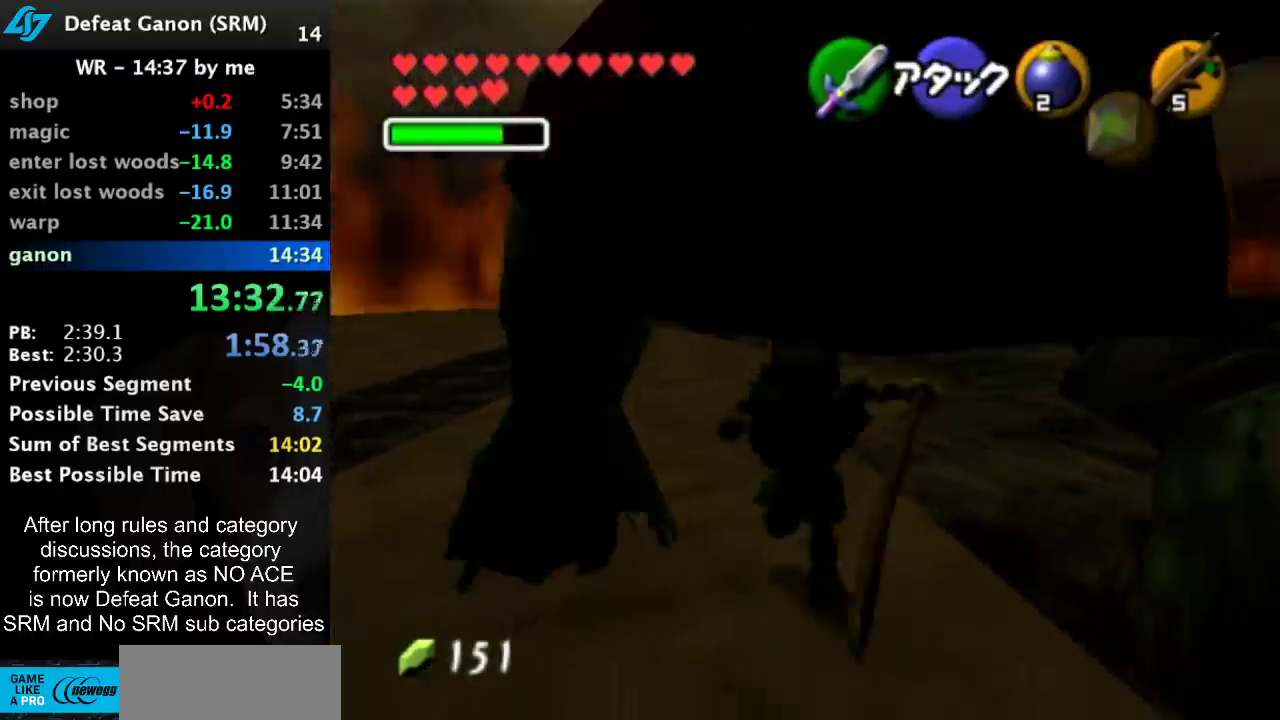
{"buttons": [], "left_stick": "down", "right_stick": "center", "events": [[183, "A", "up"]]}
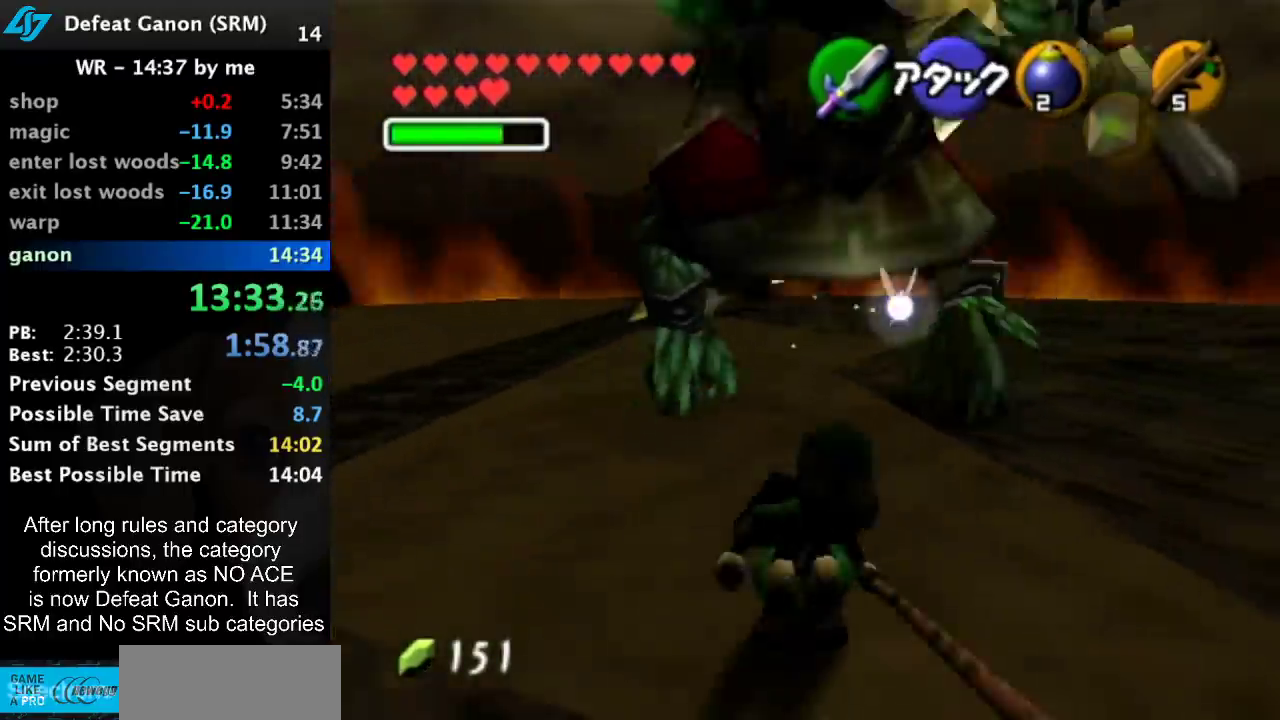
{"buttons": ["L1"], "left_stick": "center", "right_stick": "center", "events": [[183, "left_stick", "up"], [333, "left_stick", "center"], [383, "L1", "down"]]}
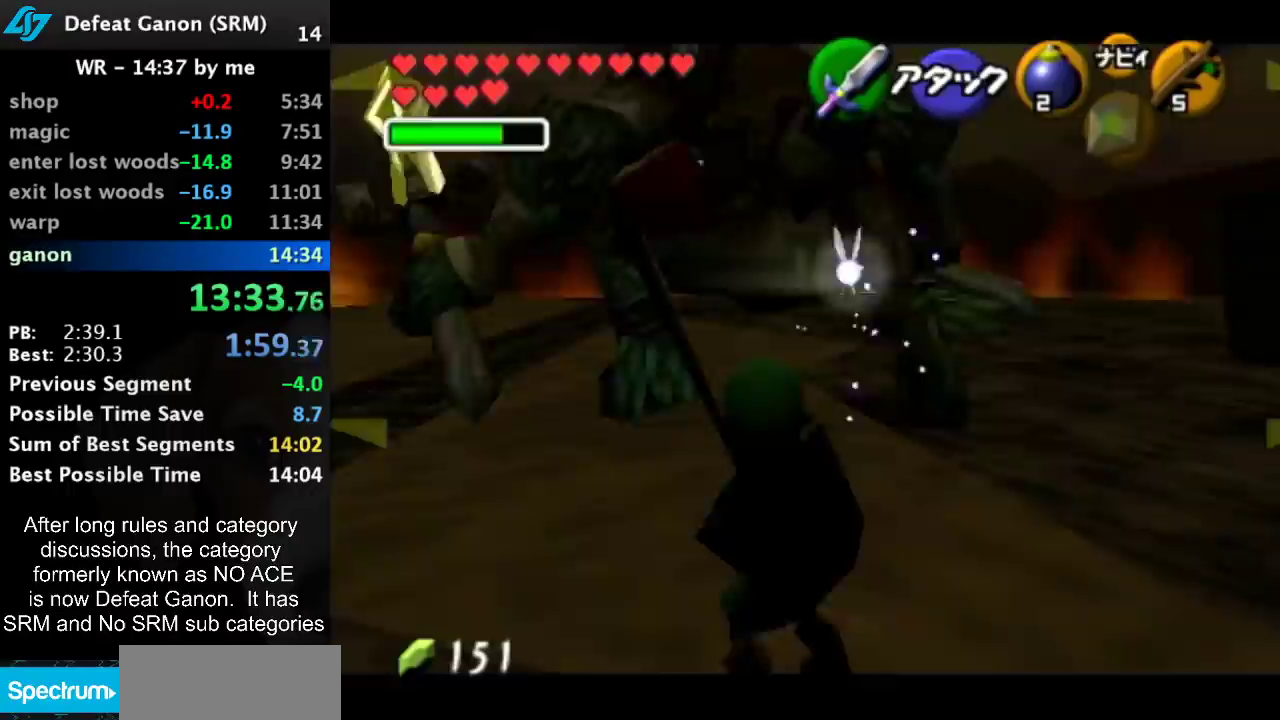
{"buttons": [], "left_stick": "up", "right_stick": "center", "events": [[33, "A", "down"], [33, "L1", "up"], [100, "L1", "down"], [117, "A", "up"], [250, "L1", "up"], [483, "left_stick", "up"]]}
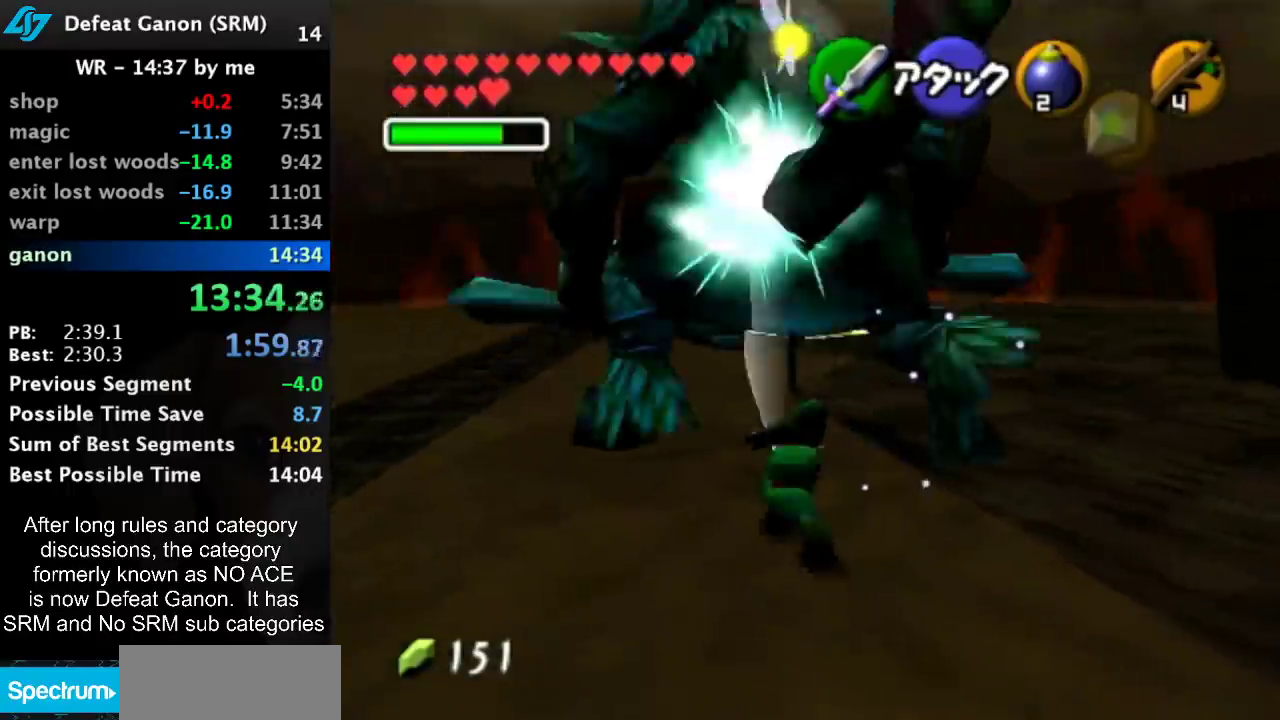
{"buttons": [], "left_stick": "up", "right_stick": "center", "events": []}
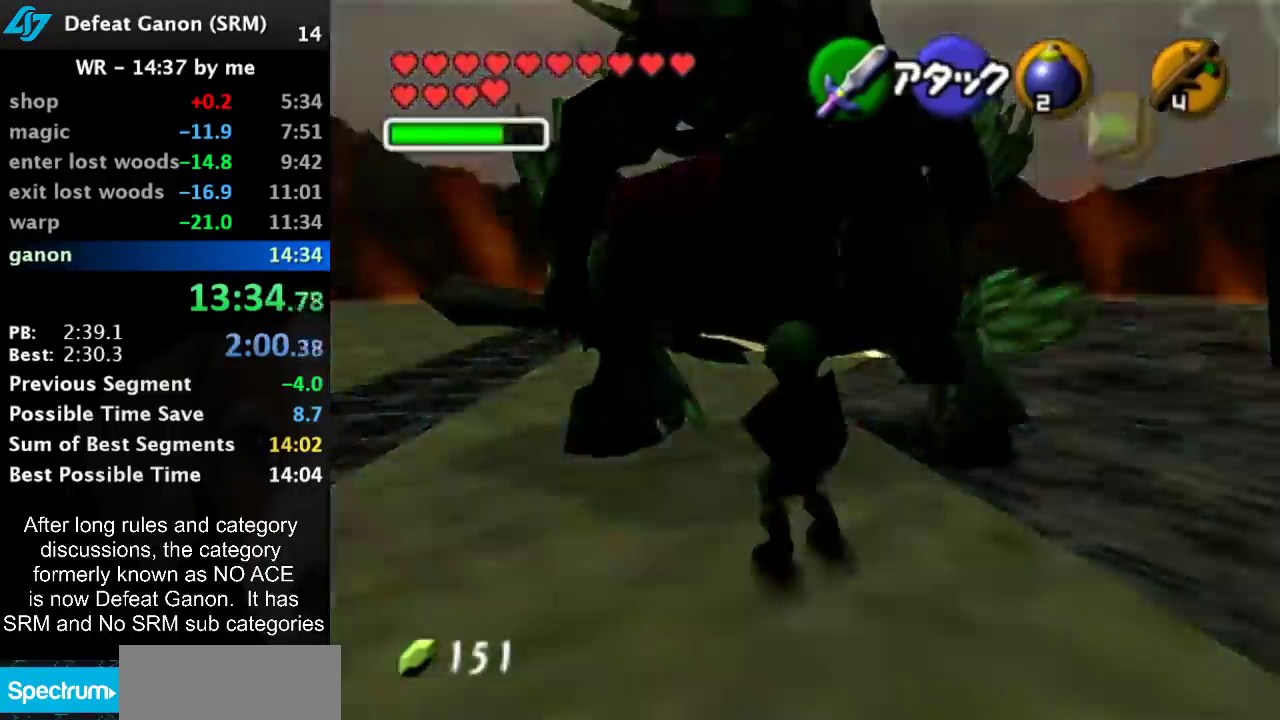
{"buttons": [], "left_stick": "up", "right_stick": "center", "events": []}
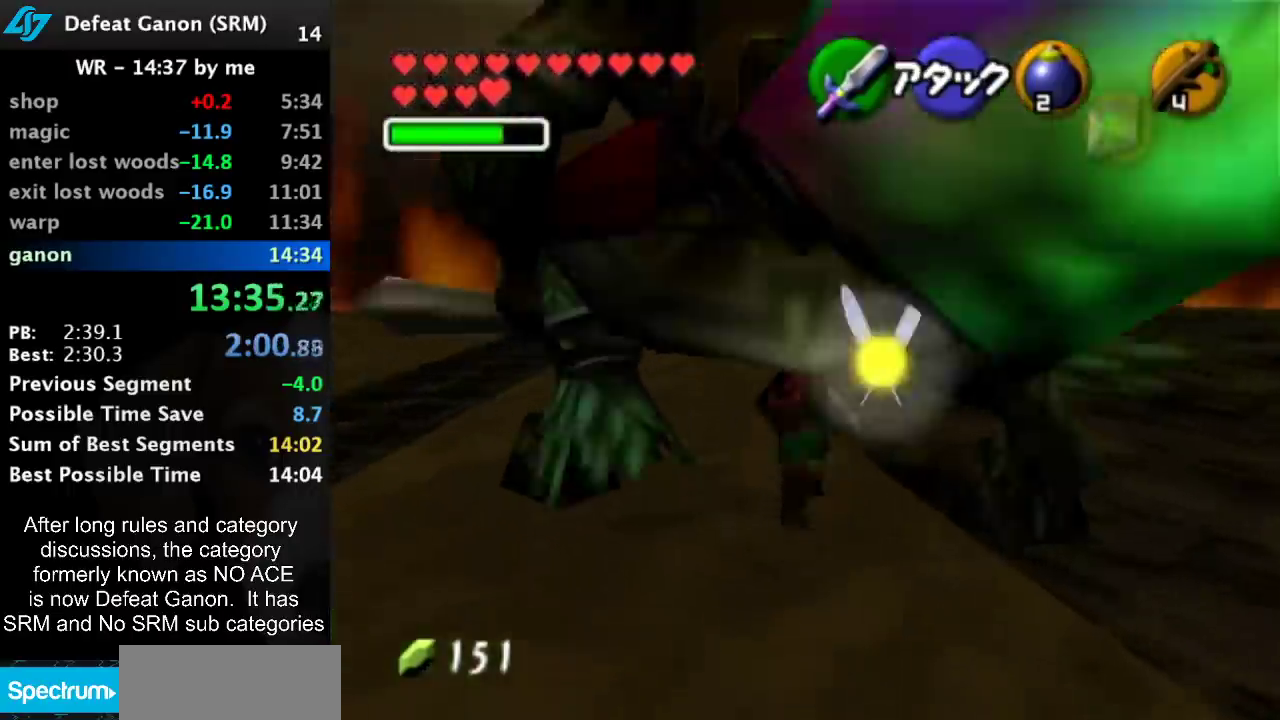
{"buttons": [], "left_stick": "down", "right_stick": "center", "events": [[117, "left_stick", "center"], [183, "left_stick", "down"], [333, "X", "down"], [467, "X", "up"]]}
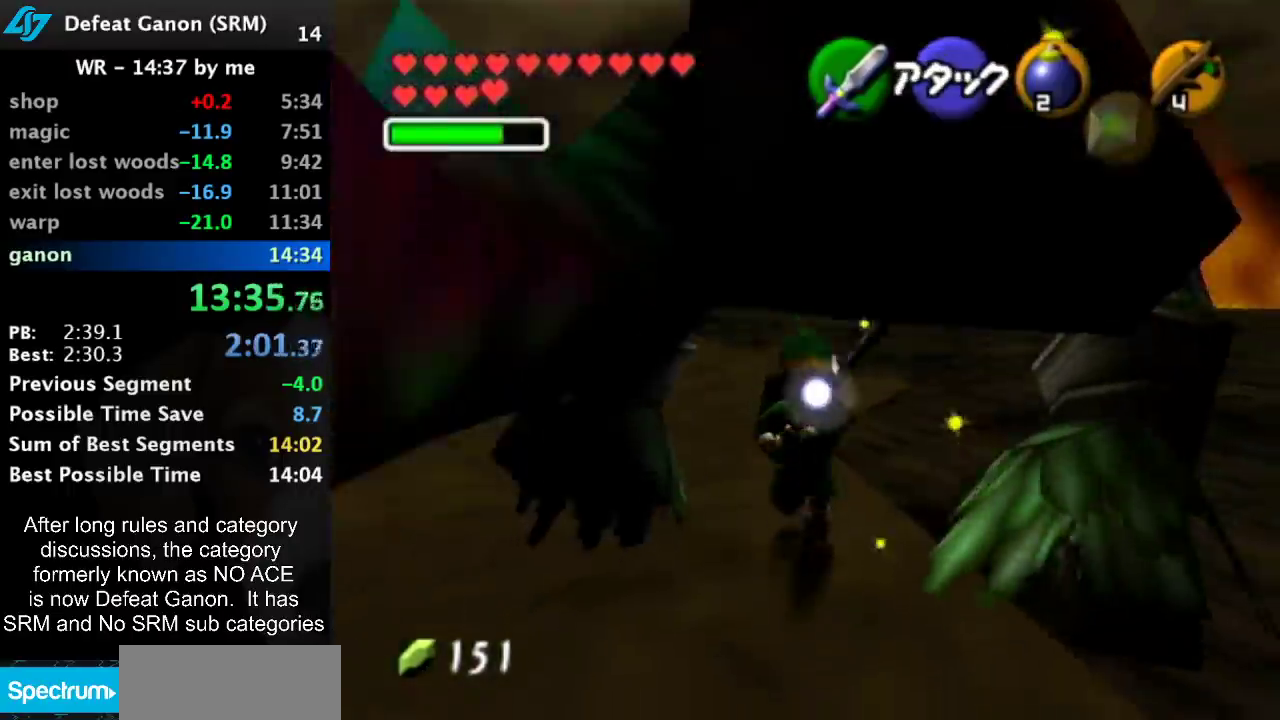
{"buttons": [], "left_stick": "down", "right_stick": "center", "events": [[250, "A", "down"], [433, "A", "up"]]}
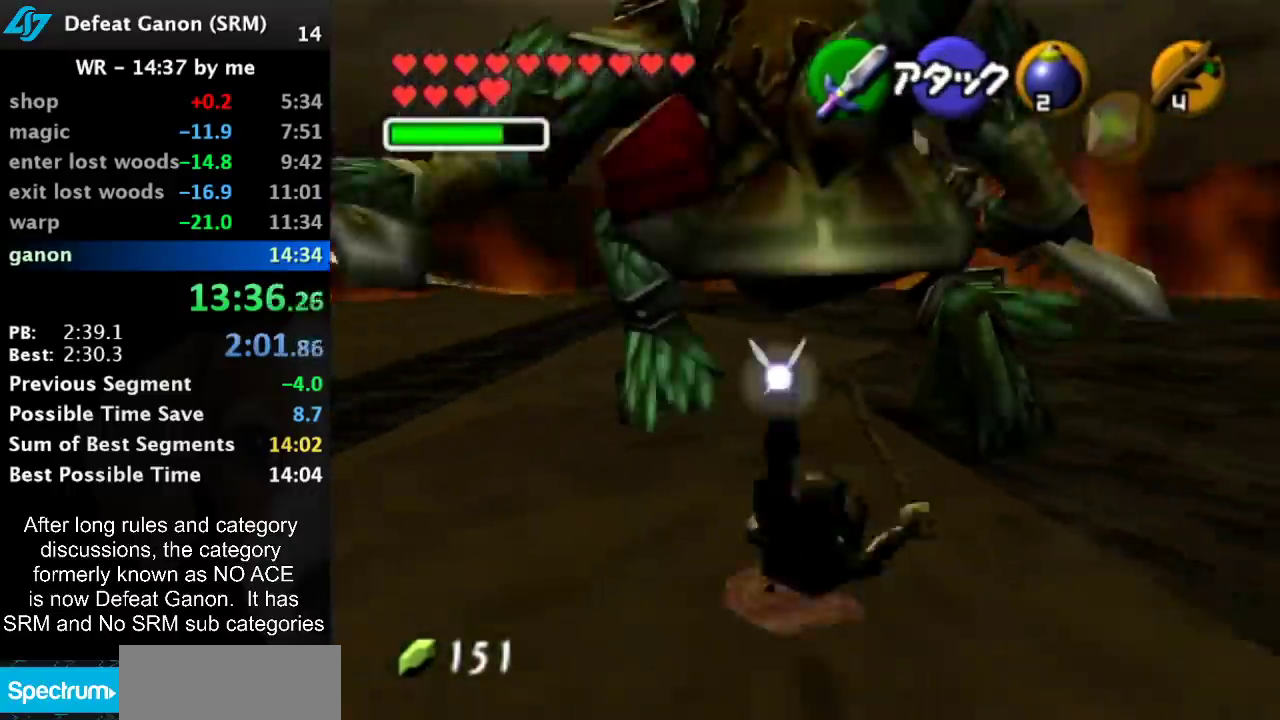
{"buttons": [], "left_stick": "center", "right_stick": "center", "events": [[150, "left_stick", "center"], [217, "left_stick", "up"], [467, "left_stick", "center"]]}
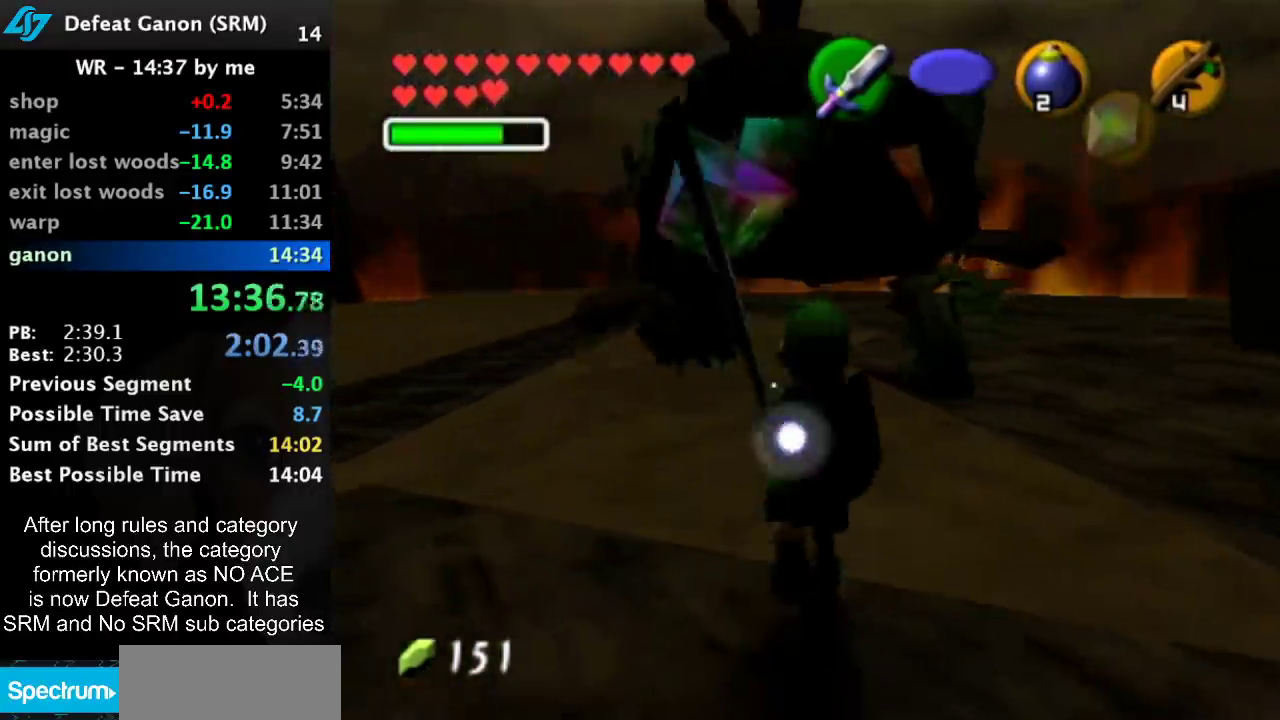
{"buttons": [], "left_stick": "center", "right_stick": "center", "events": [[17, "L1", "down"], [67, "A", "down"], [117, "L1", "up"], [150, "A", "up"], [200, "L1", "down"], [333, "L1", "up"]]}
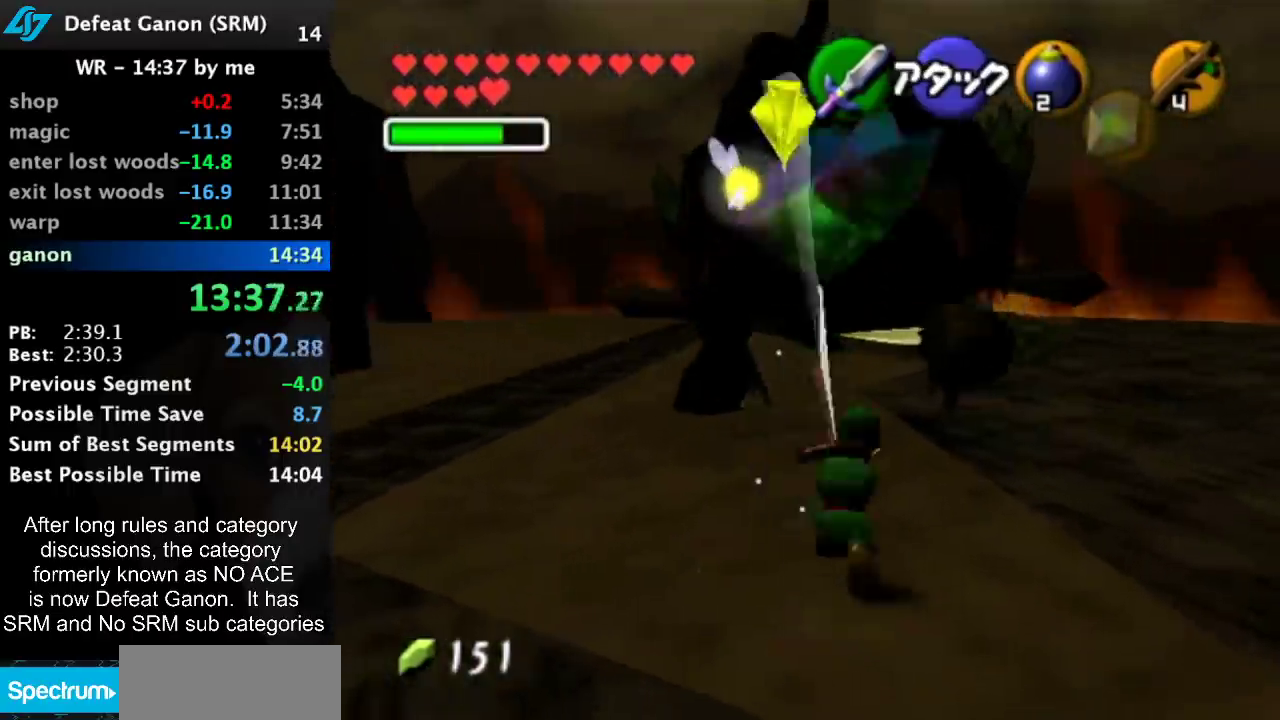
{"buttons": [], "left_stick": "up", "right_stick": "center", "events": [[150, "left_stick", "up"]]}
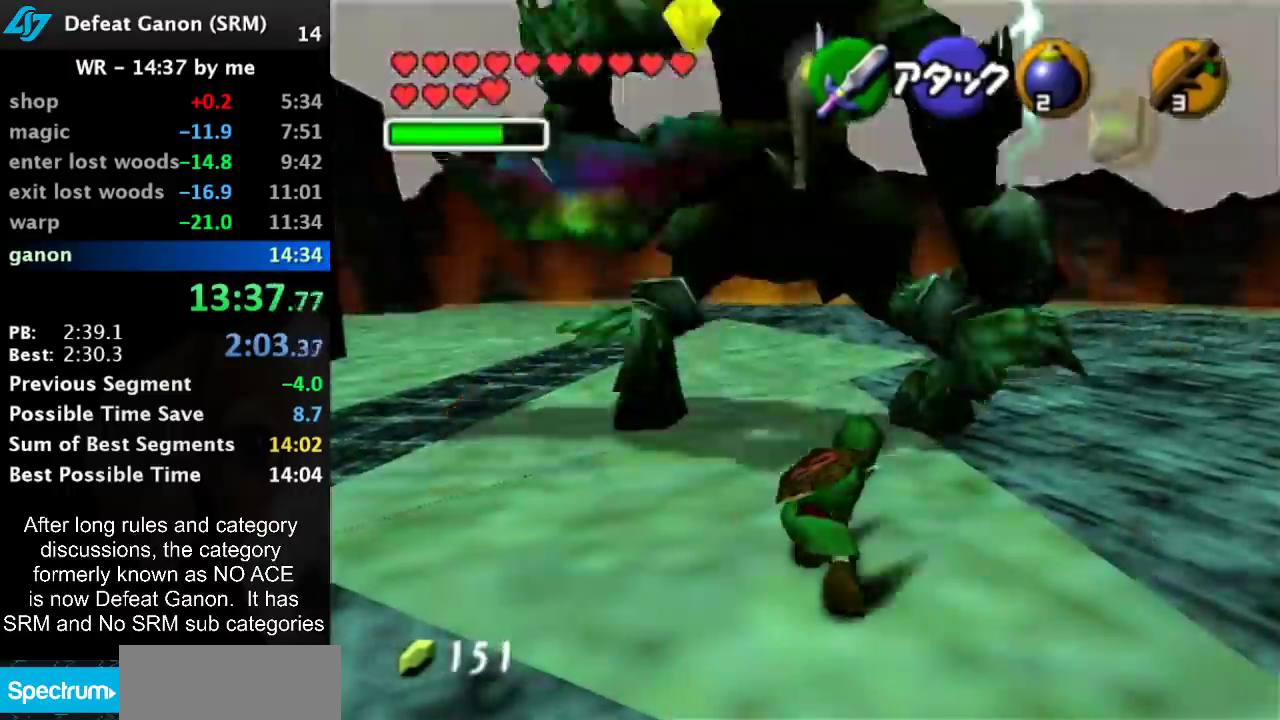
{"buttons": [], "left_stick": "up", "right_stick": "center", "events": [[317, "X", "down"], [433, "X", "up"]]}
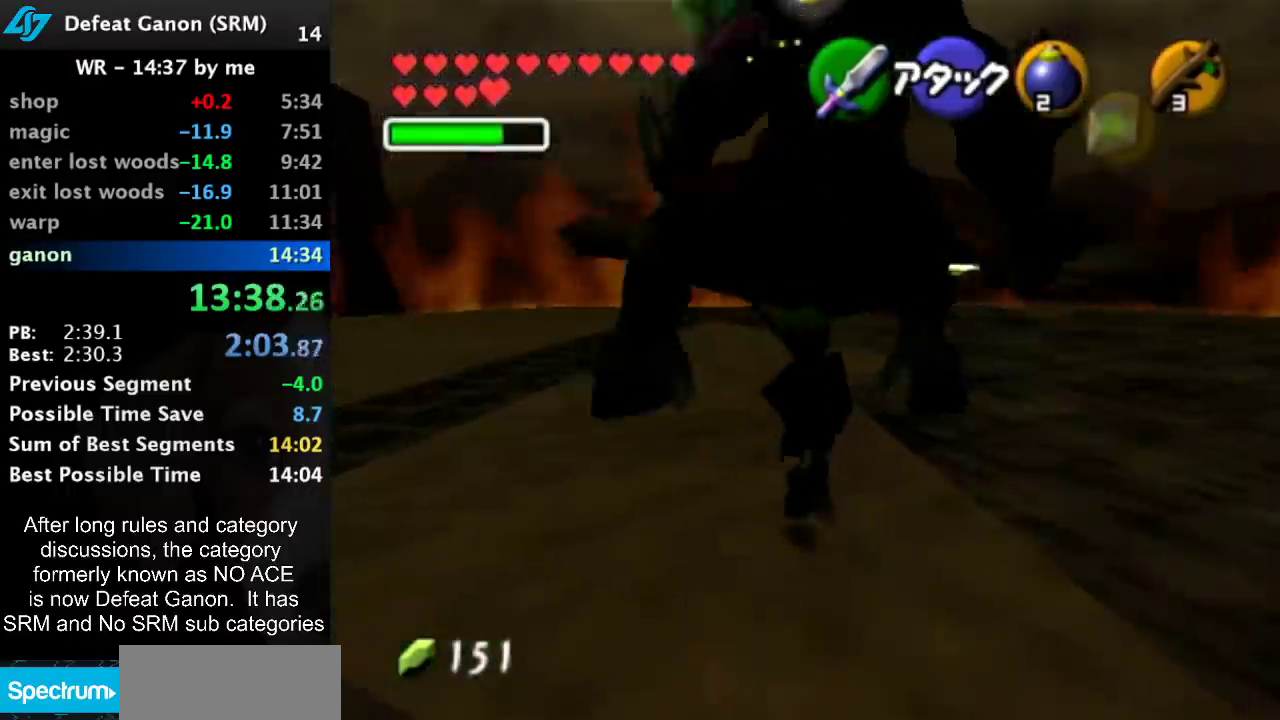
{"buttons": [], "left_stick": "up", "right_stick": "center", "events": []}
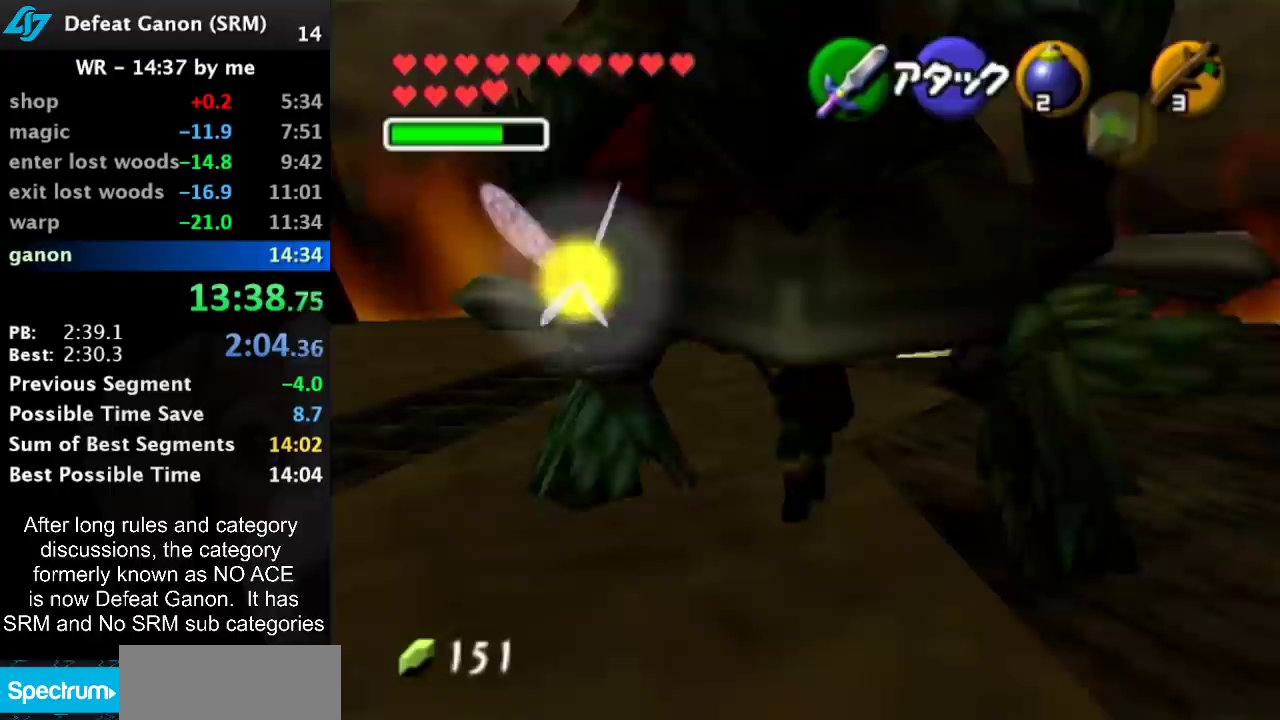
{"buttons": ["A"], "left_stick": "down", "right_stick": "center", "events": [[33, "left_stick", "center"], [133, "left_stick", "down"], [367, "A", "down"]]}
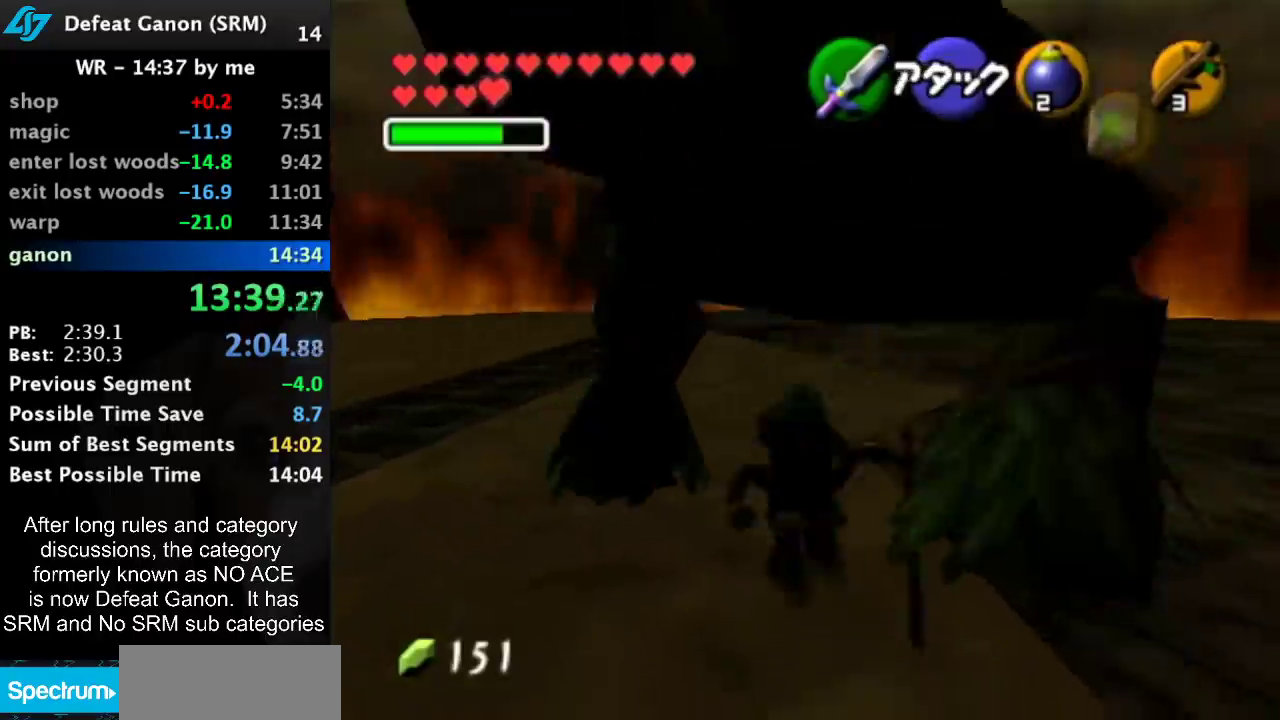
{"buttons": [], "left_stick": "down", "right_stick": "center", "events": [[67, "A", "up"]]}
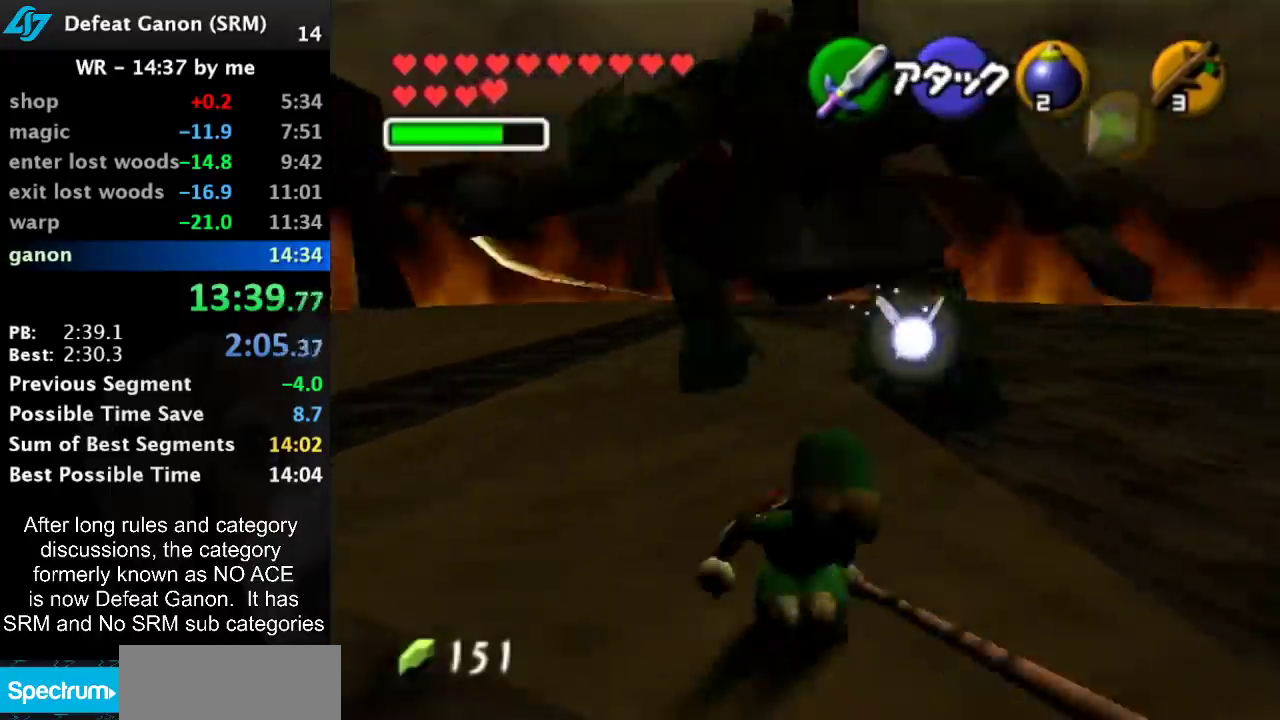
{"buttons": ["A"], "left_stick": "center", "right_stick": "center", "events": [[117, "left_stick", "up"], [283, "left_stick", "center"], [350, "L1", "down"], [467, "A", "down"], [467, "L1", "up"]]}
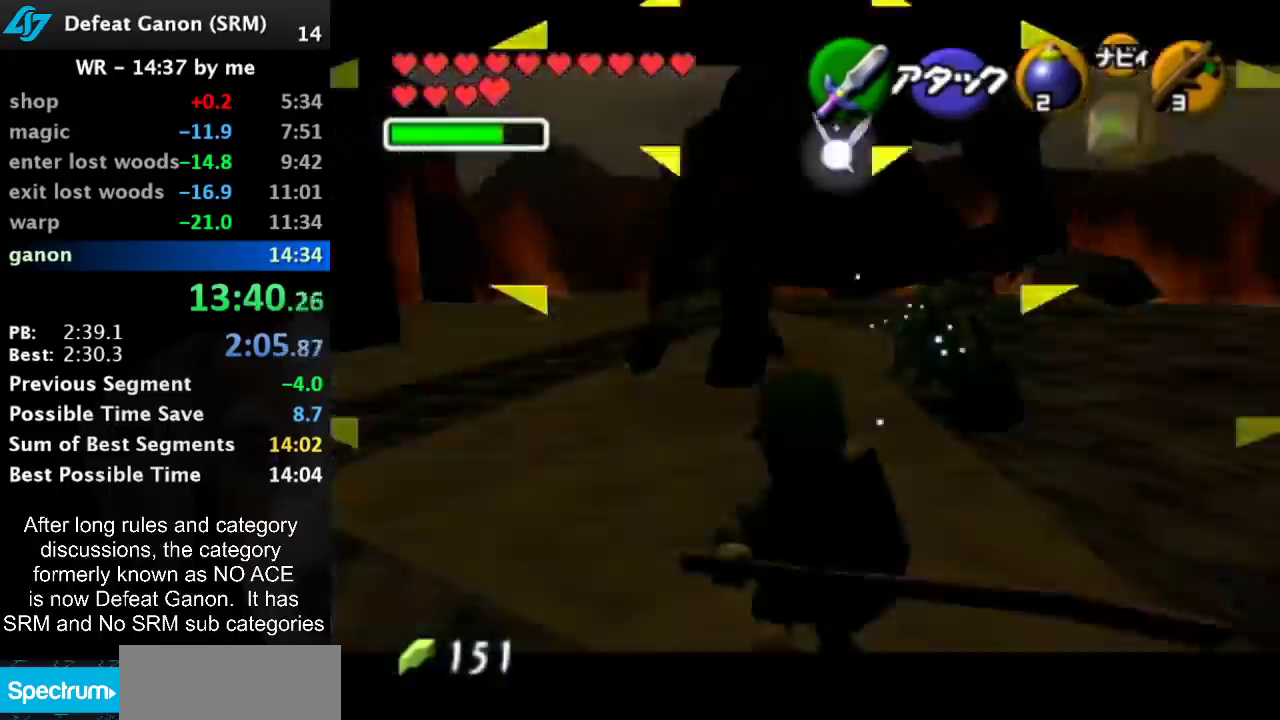
{"buttons": [], "left_stick": "center", "right_stick": "center", "events": [[33, "L1", "down"], [67, "A", "up"], [150, "L1", "up"]]}
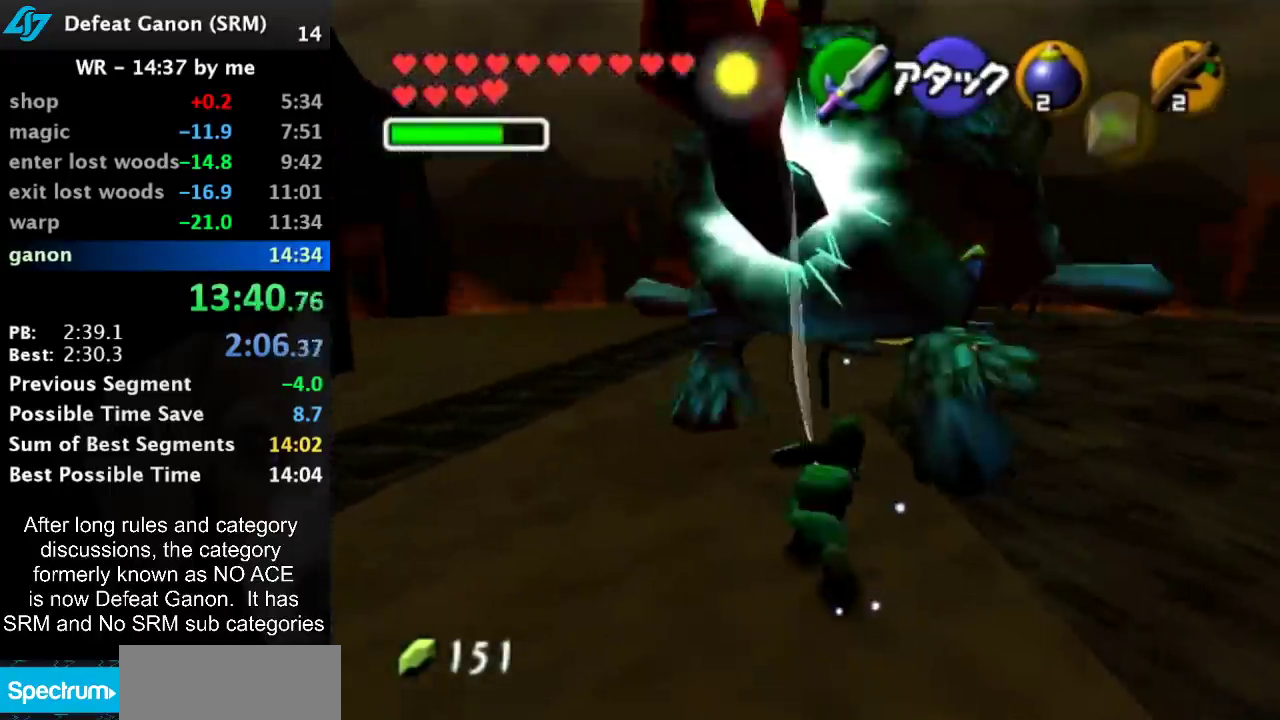
{"buttons": [], "left_stick": "up", "right_stick": "center", "events": [[83, "left_stick", "up"]]}
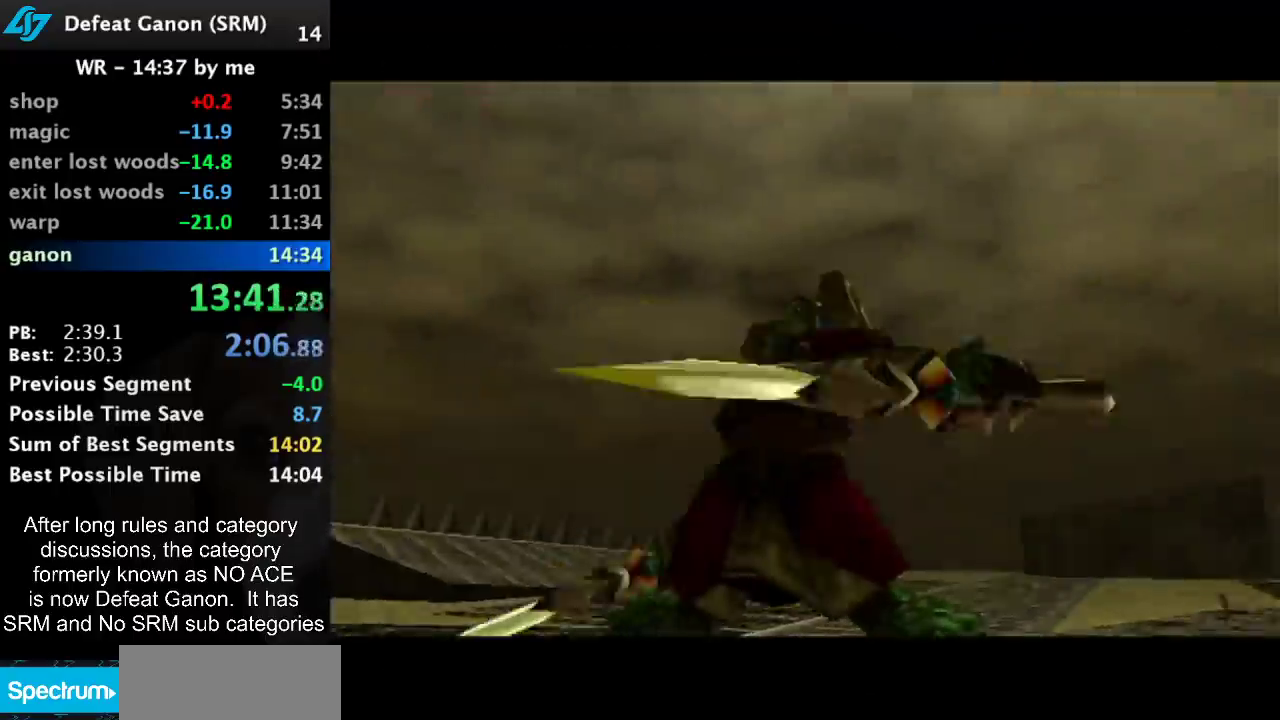
{"buttons": [], "left_stick": "center", "right_stick": "center", "events": [[83, "left_stick", "center"]]}
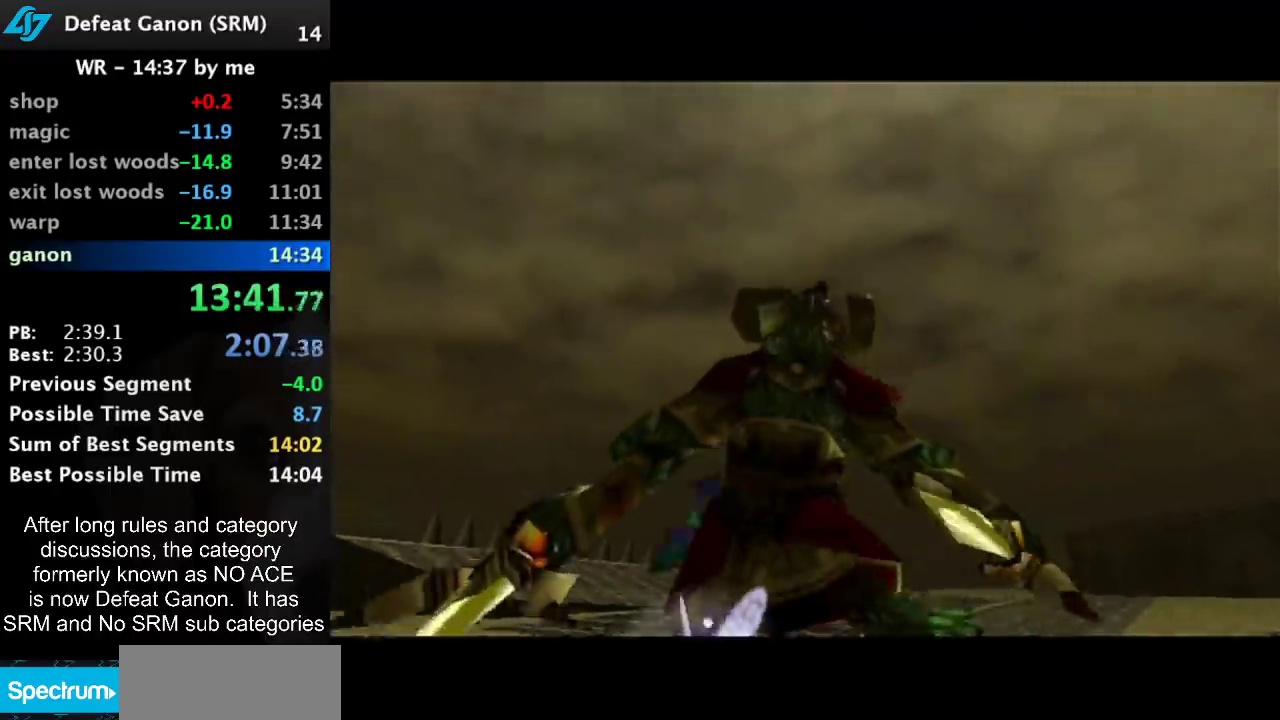
{"buttons": [], "left_stick": "left", "right_stick": "center", "events": [[400, "left_stick", "left"]]}
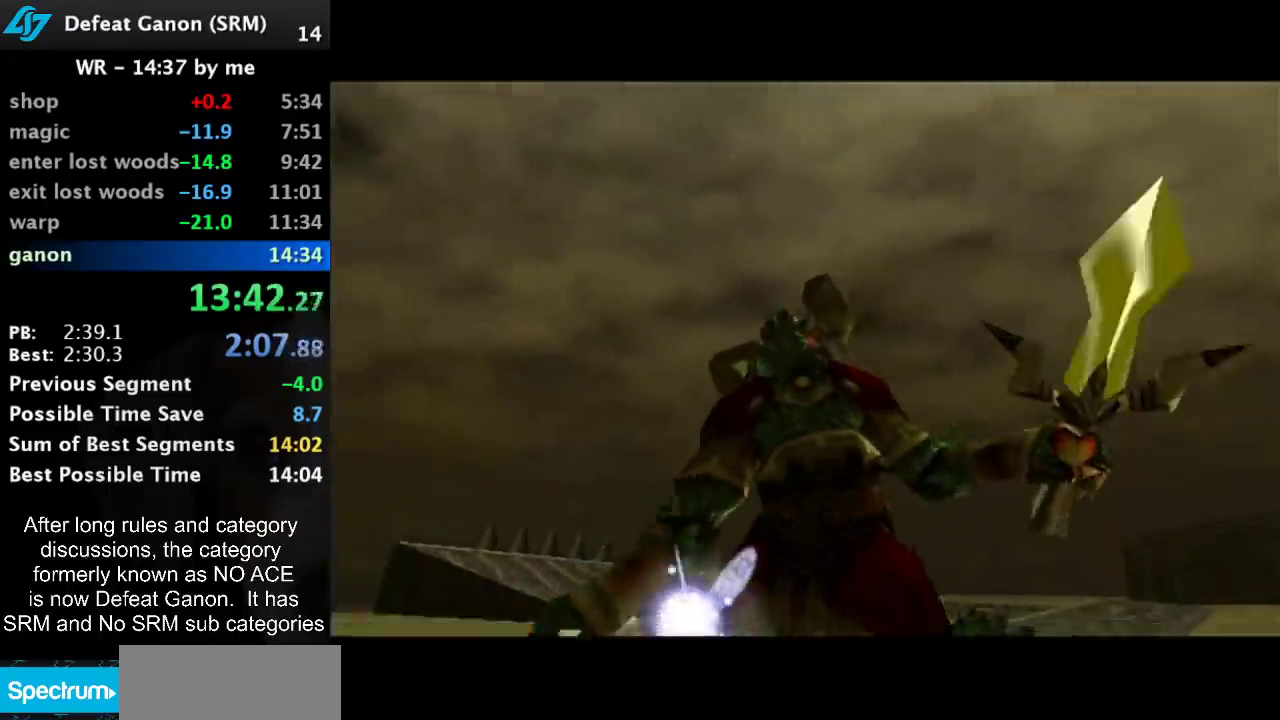
{"buttons": [], "left_stick": "center", "right_stick": "center", "events": [[367, "left_stick", "center"]]}